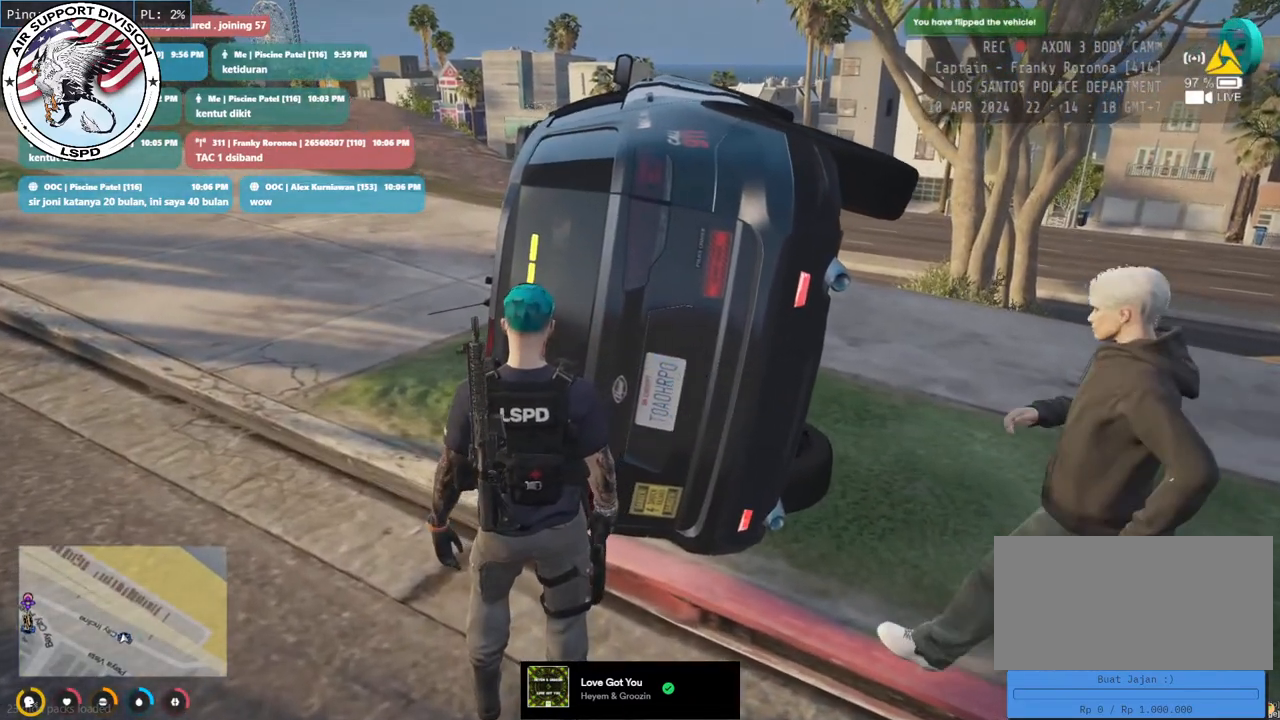
Gameplay with keyboard and mouse; each line is a JSON object with the keys and mouse buttons held at the frame after it. "events" lists presses ("down") and releases ("up") of "a", "ctrl", "d", "e", "q", "s", "shift", "space", "w", "mouse_left", "mouse_wheel", "mouse_right", "mouse_mb4" and "mouse_mb5" between this image and that frame as [ms after this image, input, new state], when the widget could be followed in between. "mouse_left", "mouse_wheel", "mouse_right", "mouse_mb4", "mouse_mb5" = the "left", "wheel", "right", "mb4", "mb5" buttons of the "mouse" list. No other keys are recorded. "wheel" means that the mouse wheel is clicked or scrolled. Mouse movement is not recorded.
{"keys": [], "mouse": ["mb4"], "events": []}
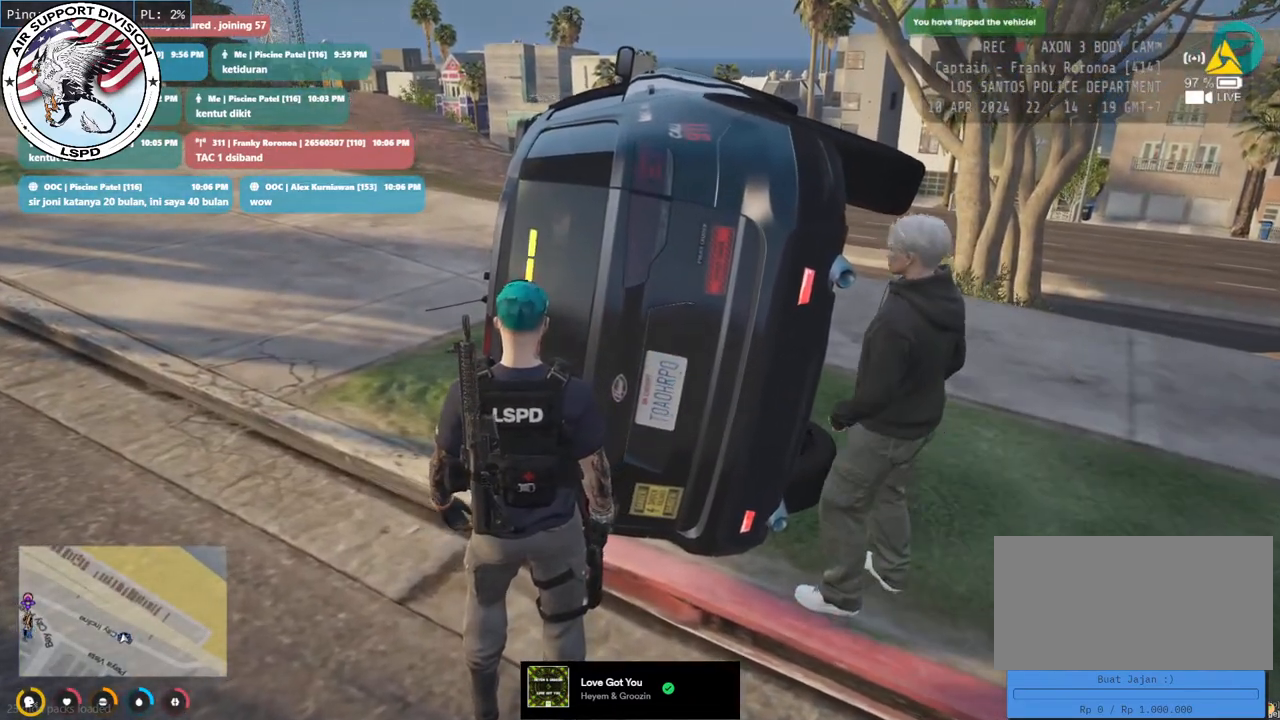
{"keys": [], "mouse": ["mb4"], "events": []}
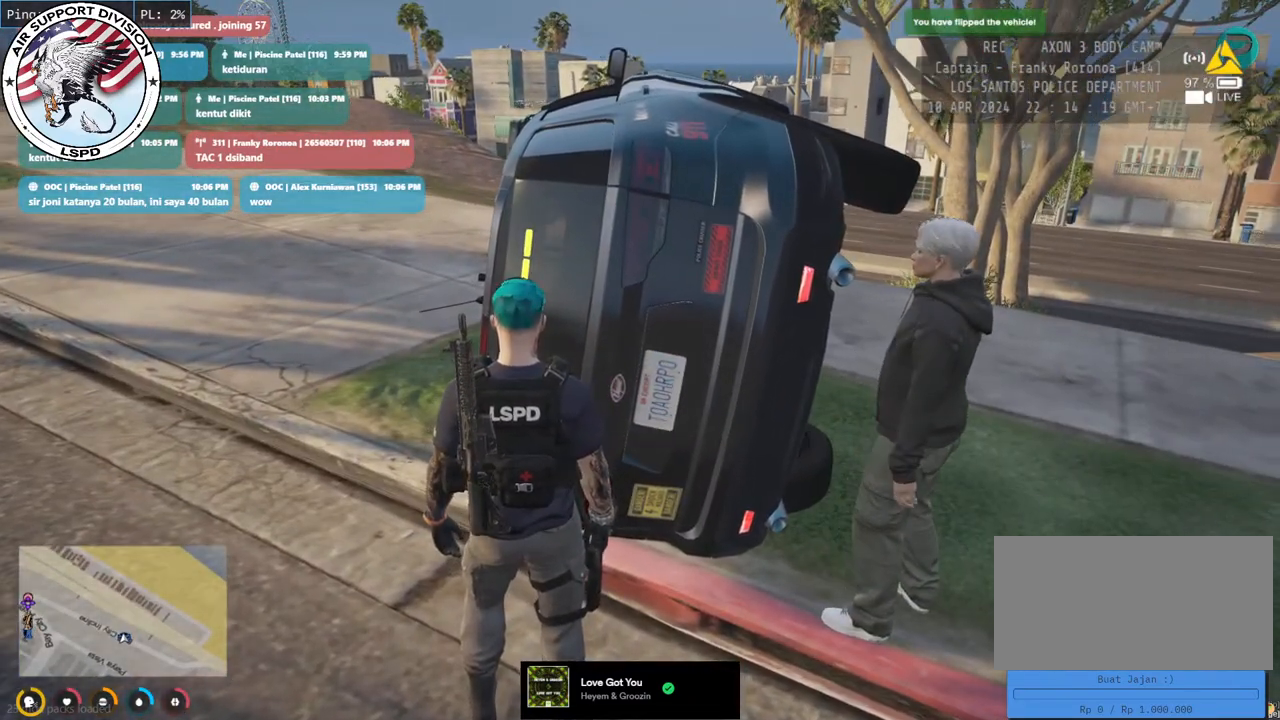
{"keys": [], "mouse": ["mb4"], "events": [[133, "mouse_left", "down"], [233, "mouse_left", "up"]]}
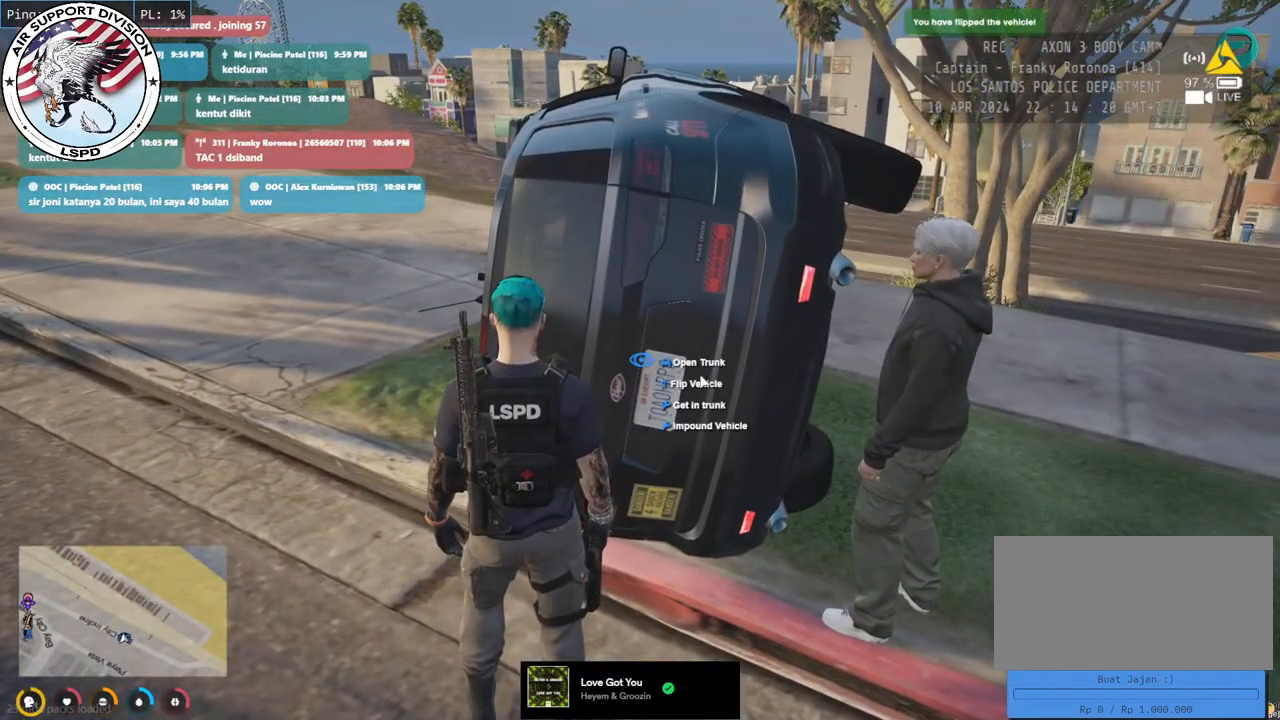
{"keys": [], "mouse": ["mb4"], "events": [[317, "mouse_left", "down"], [433, "mouse_left", "up"]]}
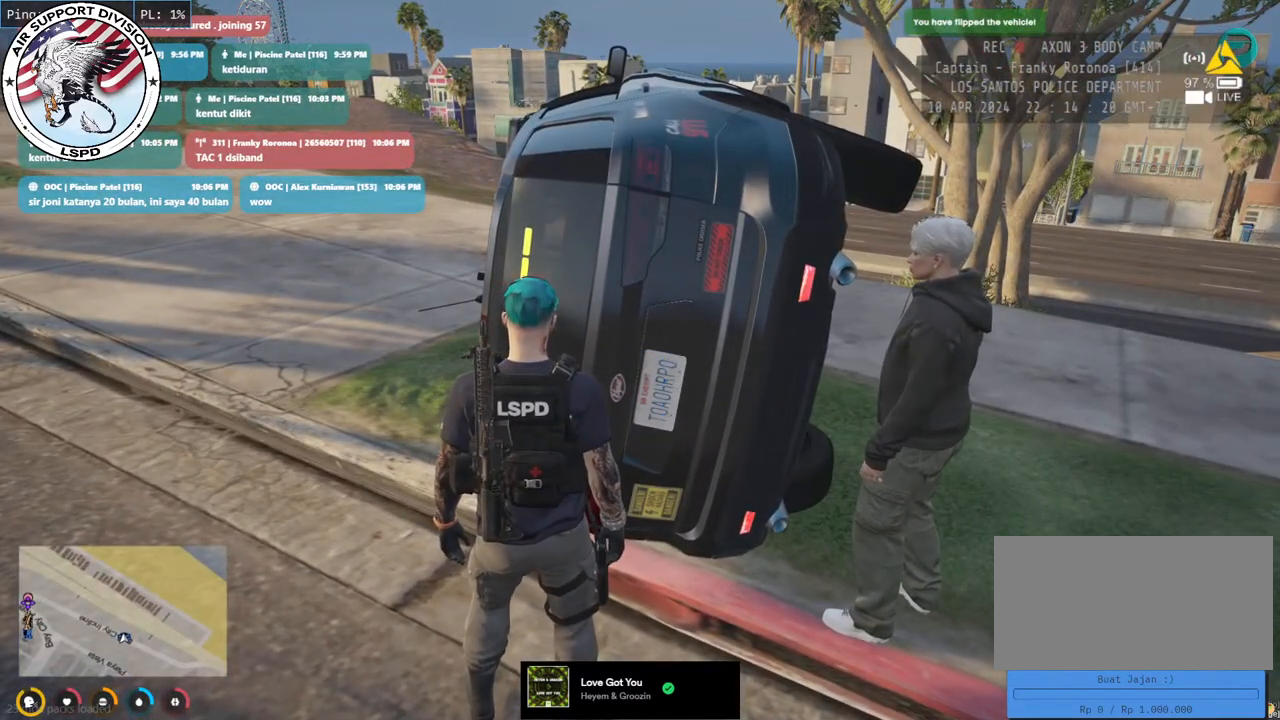
{"keys": [], "mouse": ["mb4"], "events": []}
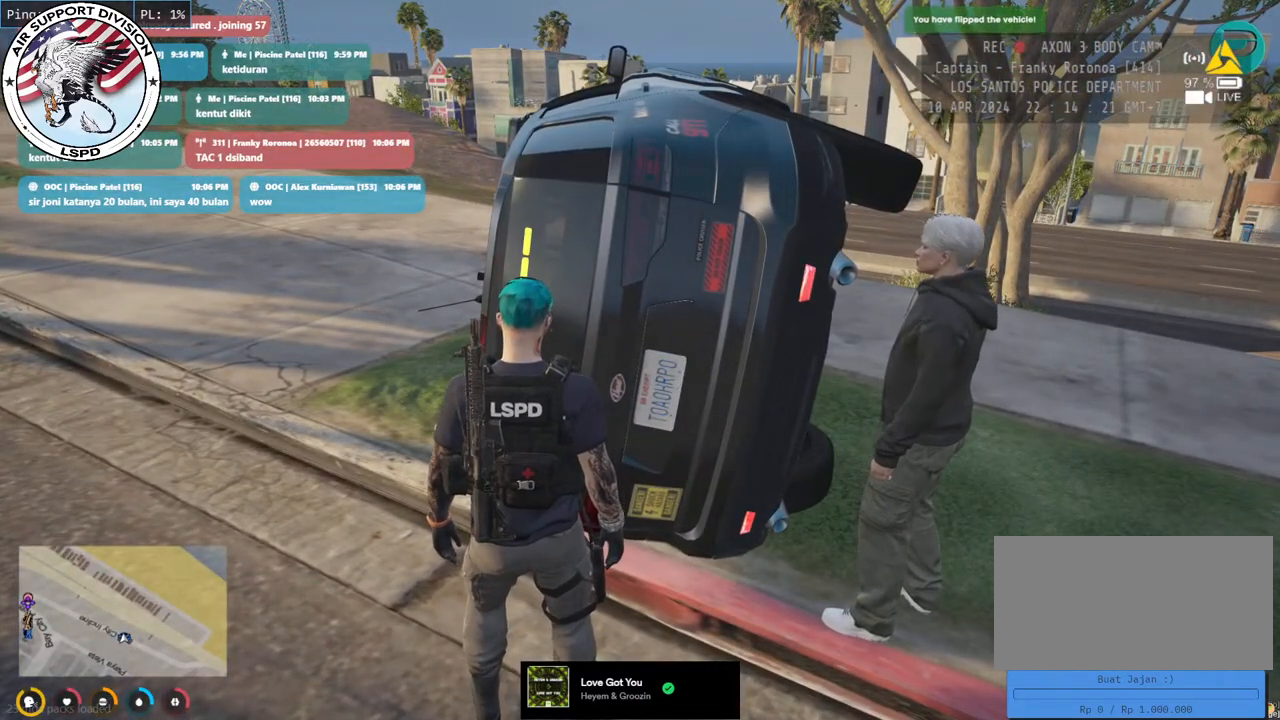
{"keys": [], "mouse": ["mb4"], "events": []}
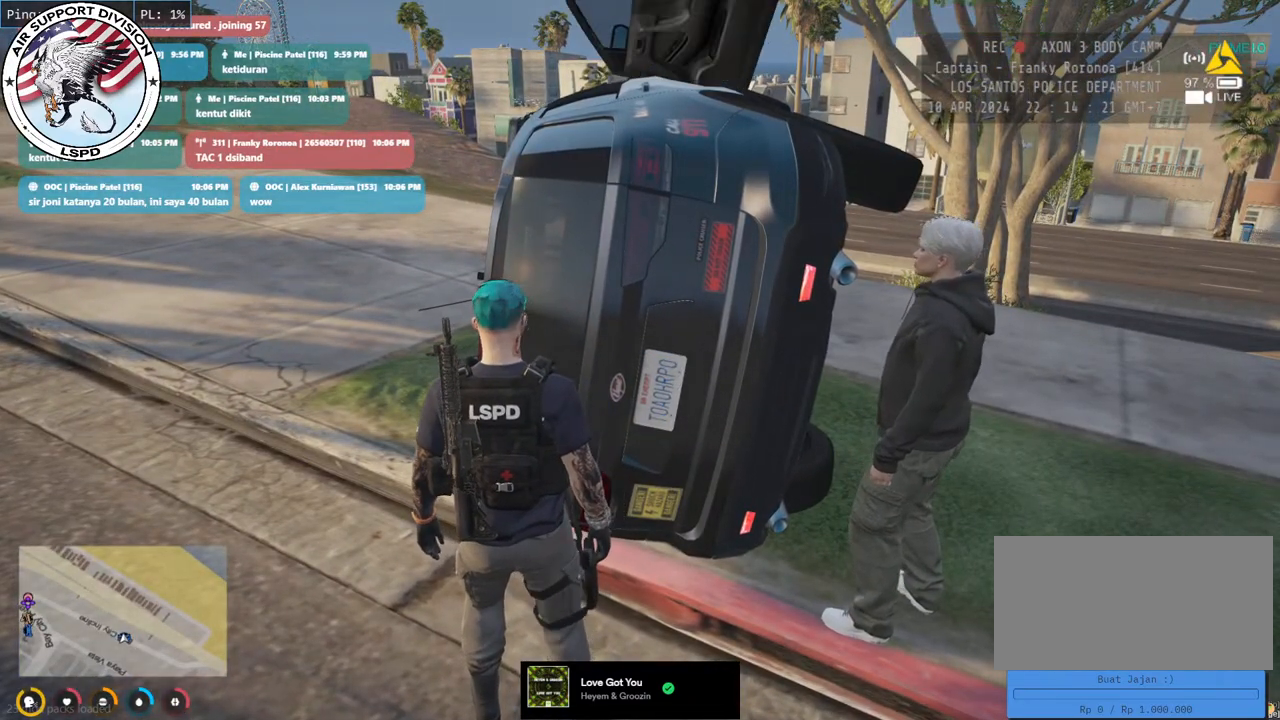
{"keys": [], "mouse": ["mb4"], "events": [[50, "mouse_left", "down"], [150, "mouse_left", "up"]]}
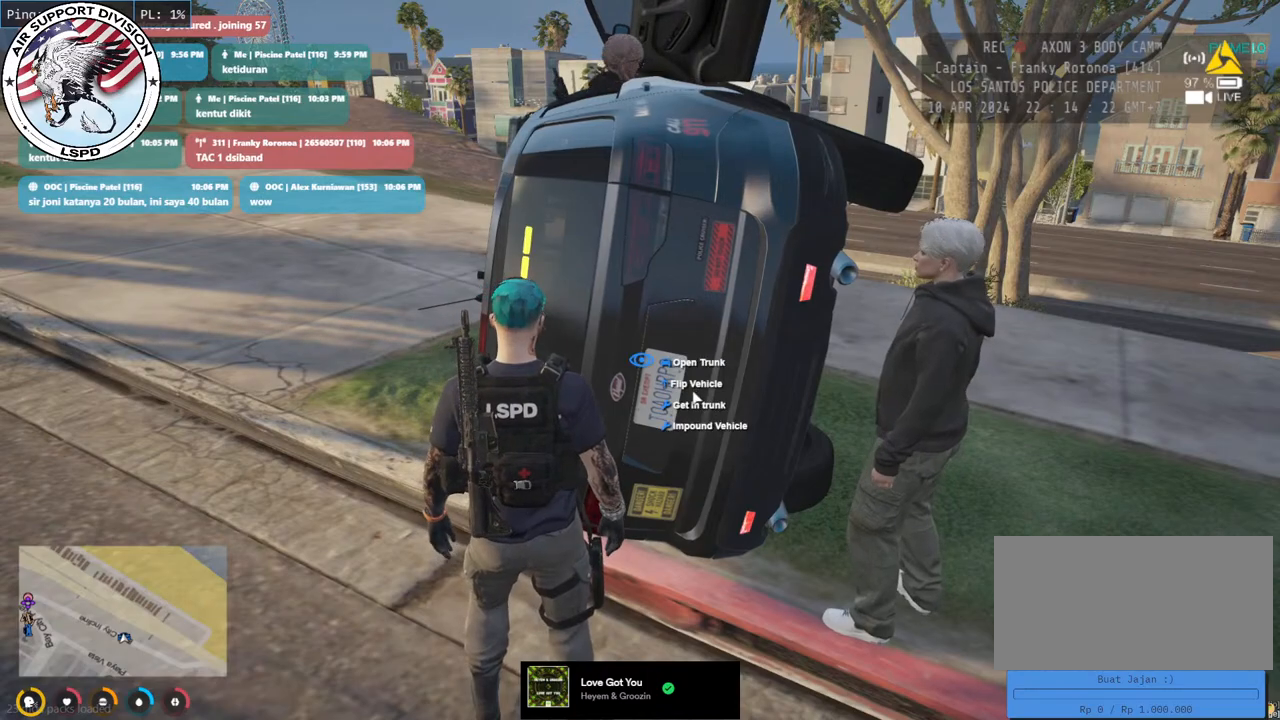
{"keys": [], "mouse": ["mb4"], "events": [[350, "mouse_left", "down"], [483, "mouse_left", "up"]]}
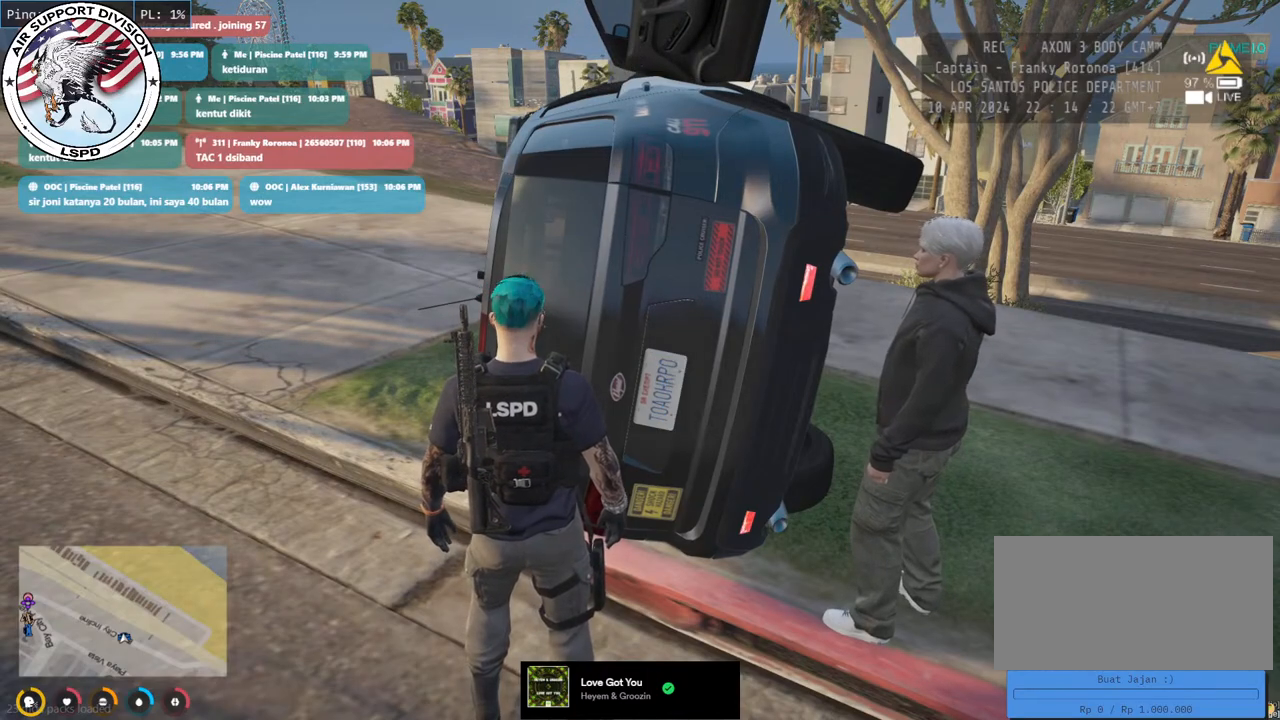
{"keys": [], "mouse": ["mb4"], "events": []}
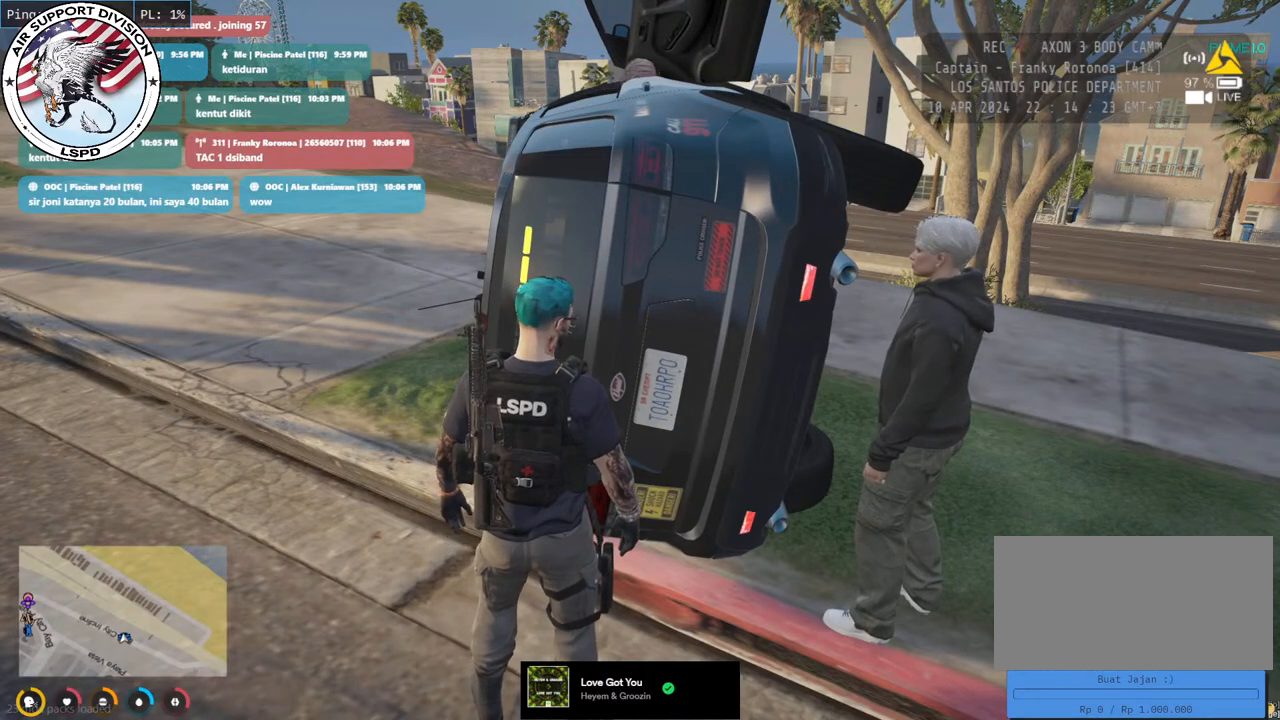
{"keys": ["w"], "mouse": ["mb4"], "events": [[350, "w", "down"]]}
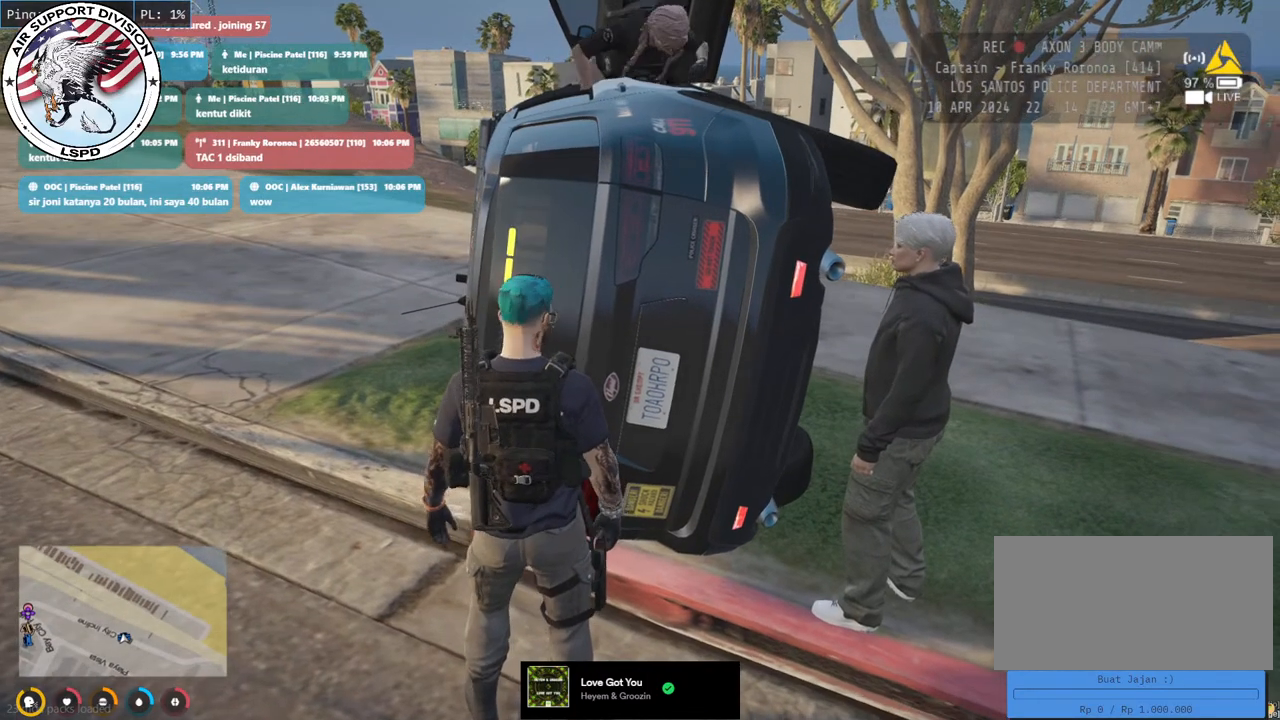
{"keys": [], "mouse": ["mb4"], "events": [[83, "w", "up"], [267, "mouse_left", "down"], [367, "mouse_left", "up"]]}
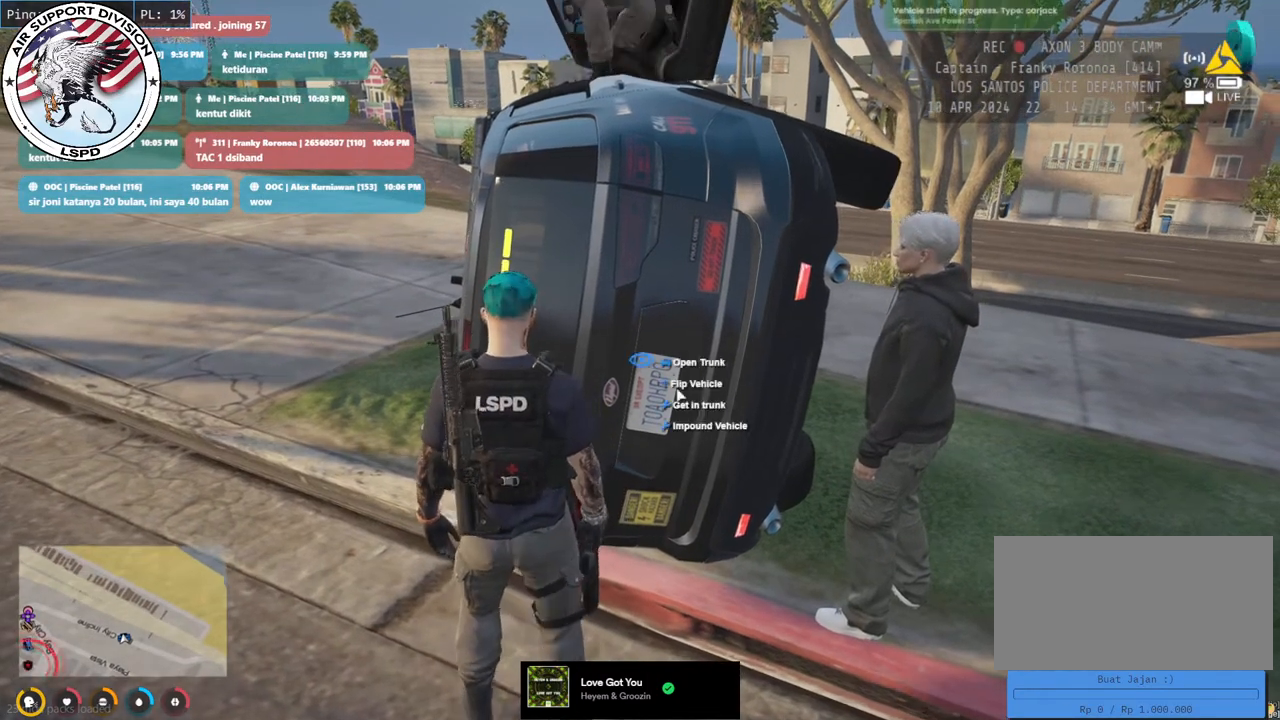
{"keys": [], "mouse": ["mb4"], "events": [[317, "mouse_left", "down"], [467, "mouse_left", "up"]]}
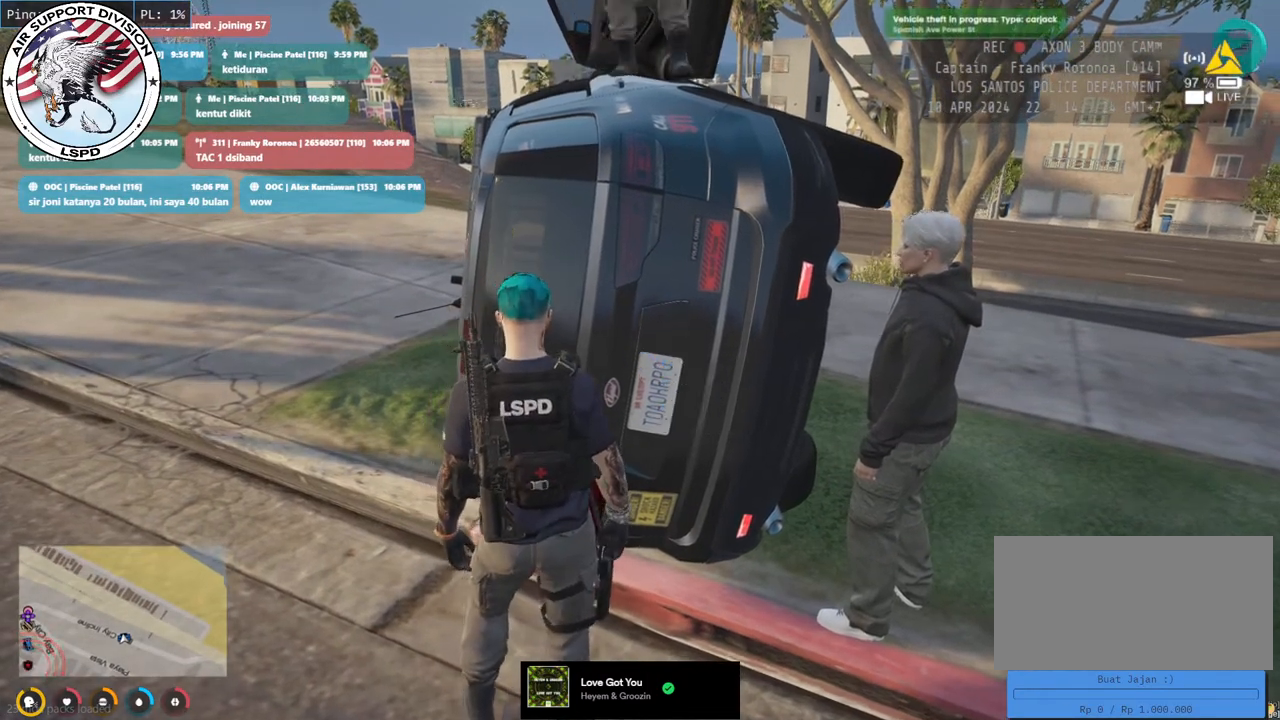
{"keys": [], "mouse": ["mb4"], "events": []}
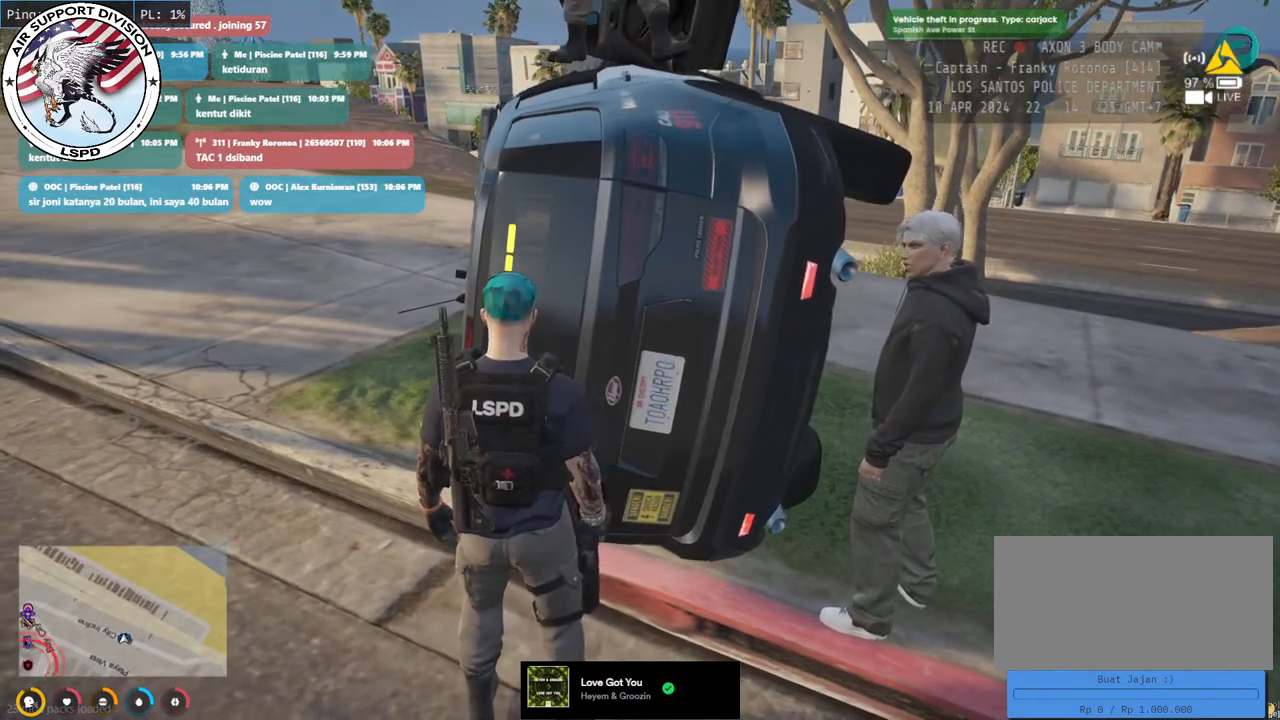
{"keys": ["a", "w"], "mouse": ["mb4"], "events": [[50, "a", "down"], [217, "w", "down"]]}
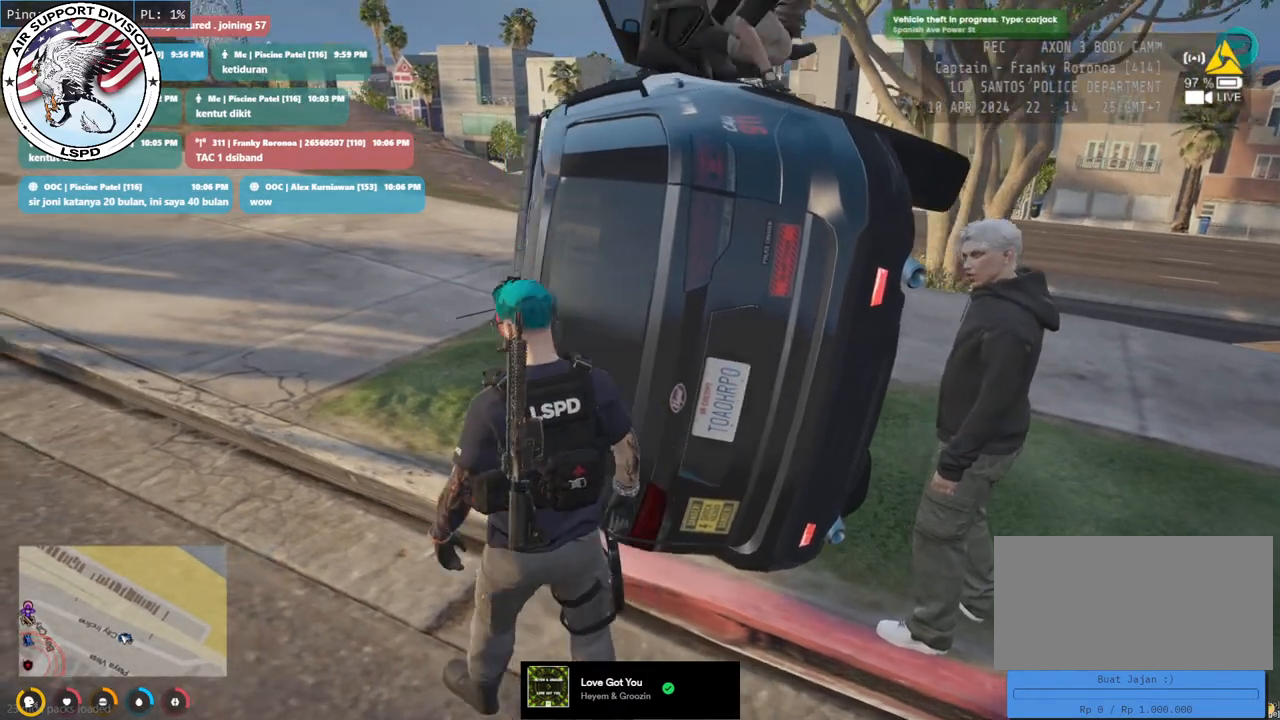
{"keys": ["w"], "mouse": ["mb4"], "events": [[367, "a", "up"]]}
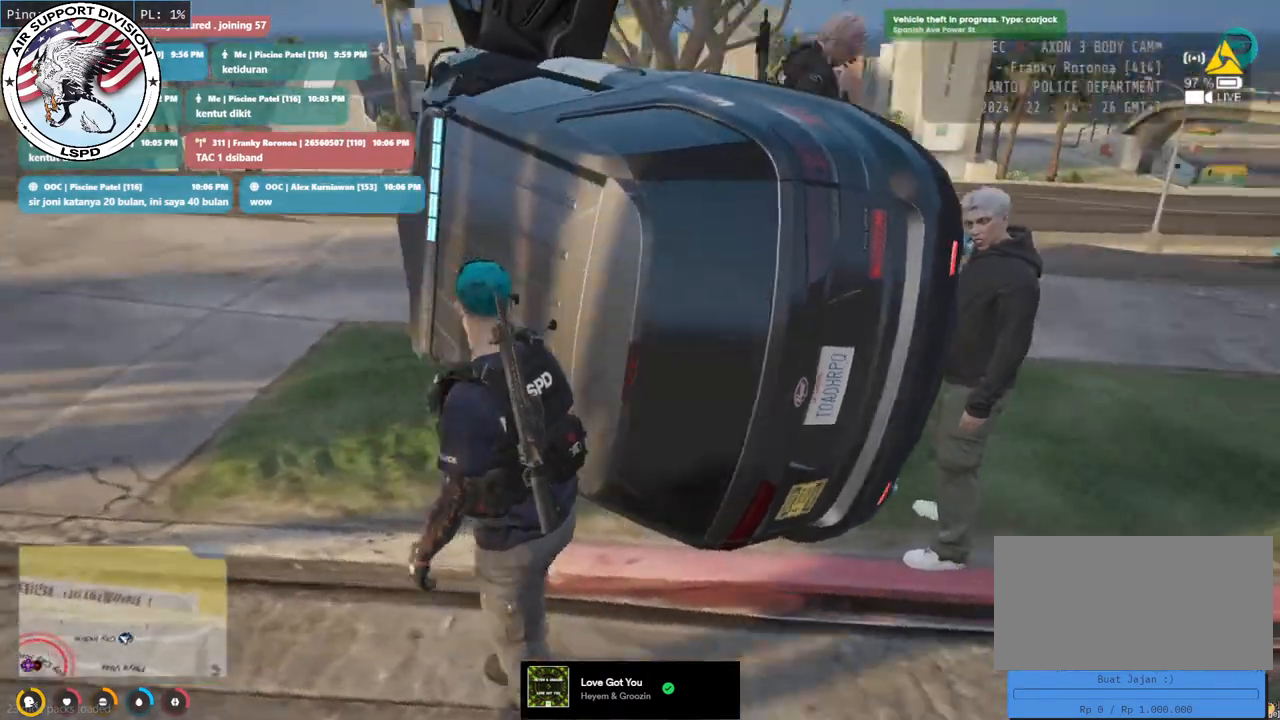
{"keys": ["w"], "mouse": ["mb4"], "events": [[200, "w", "up"], [383, "mouse_left", "down"], [433, "w", "down"], [500, "mouse_left", "up"]]}
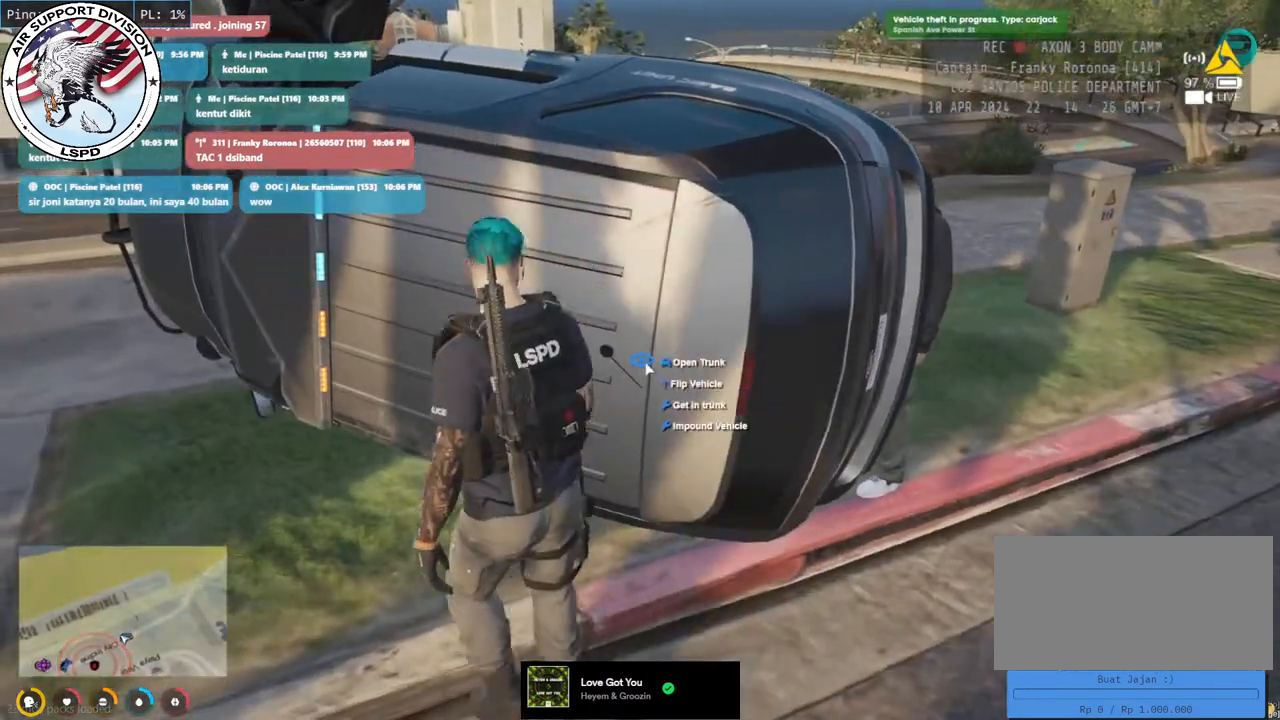
{"keys": [], "mouse": ["left", "mb4"], "events": [[83, "w", "up"], [433, "mouse_left", "down"]]}
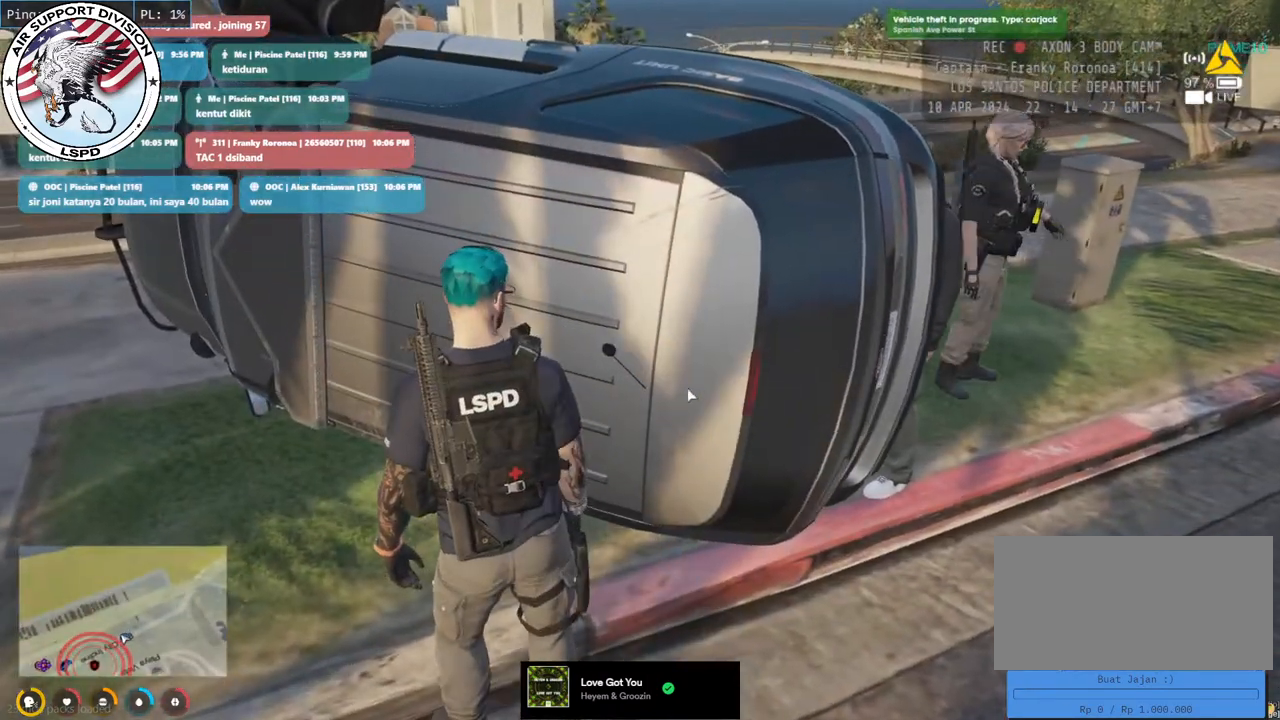
{"keys": [], "mouse": ["mb4"], "events": [[67, "mouse_left", "up"]]}
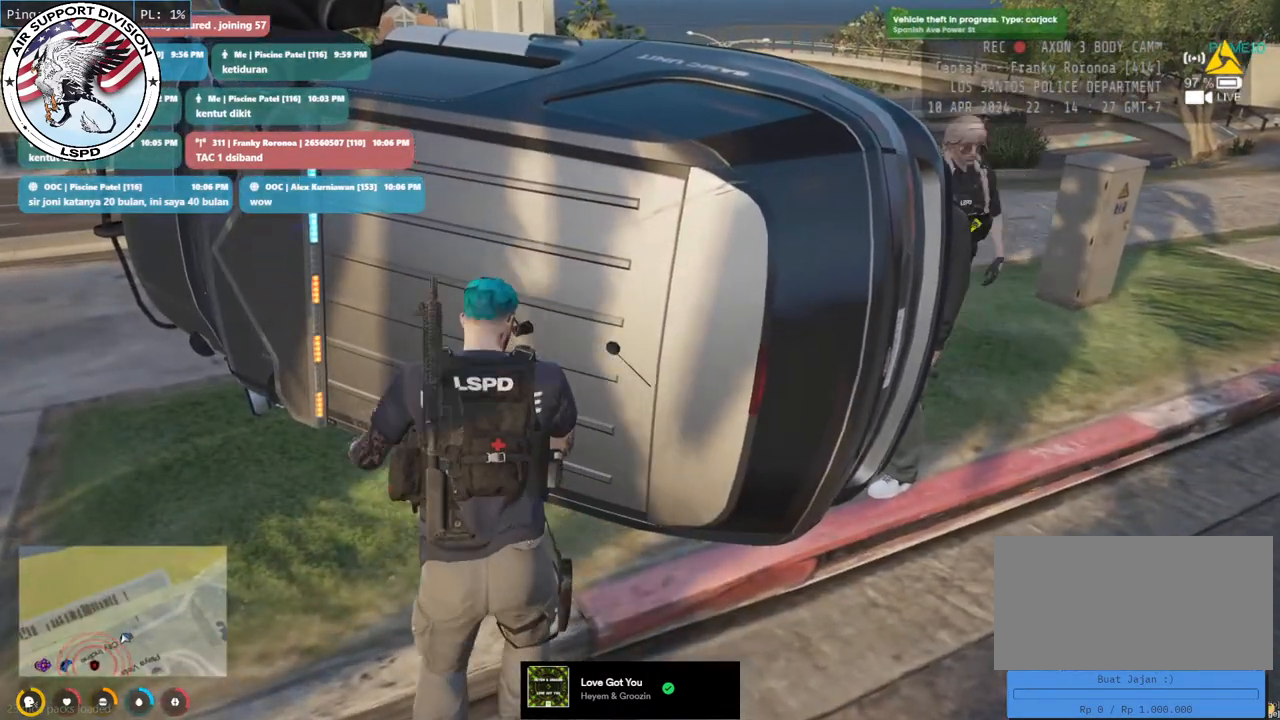
{"keys": [], "mouse": ["mb4"], "events": []}
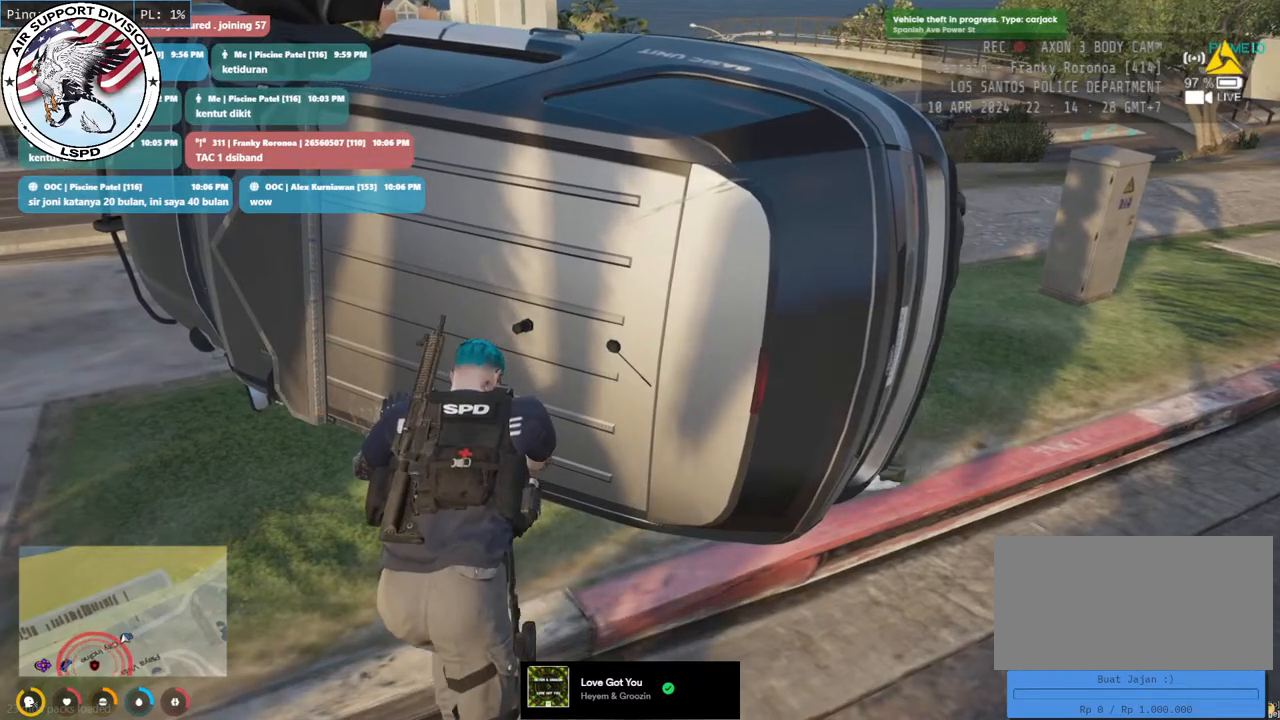
{"keys": [], "mouse": ["mb4"], "events": []}
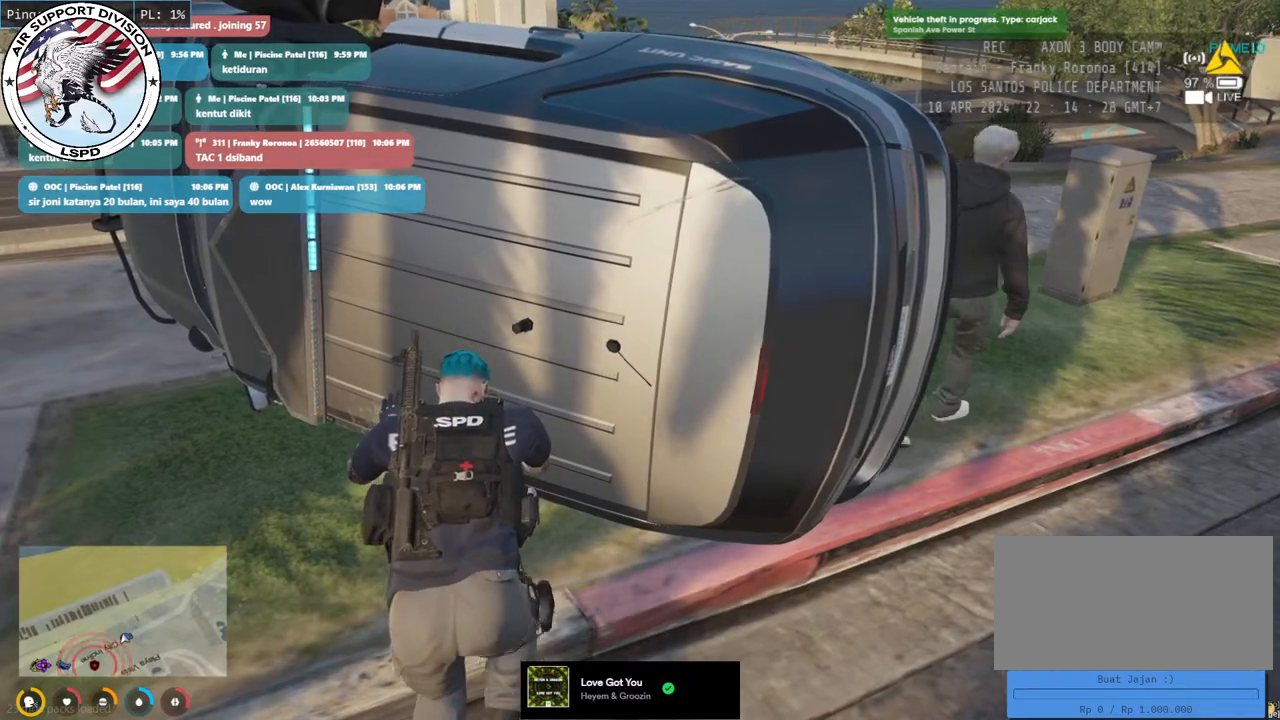
{"keys": [], "mouse": ["mb4"], "events": []}
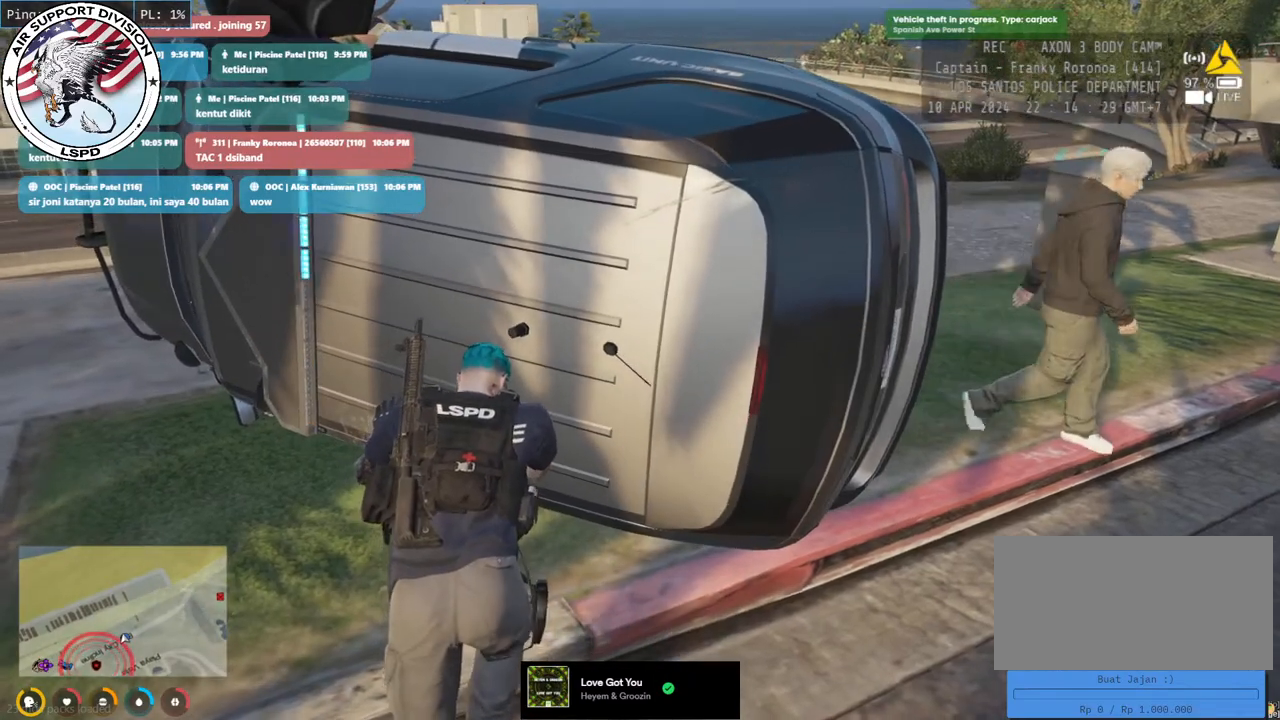
{"keys": [], "mouse": ["mb4"], "events": []}
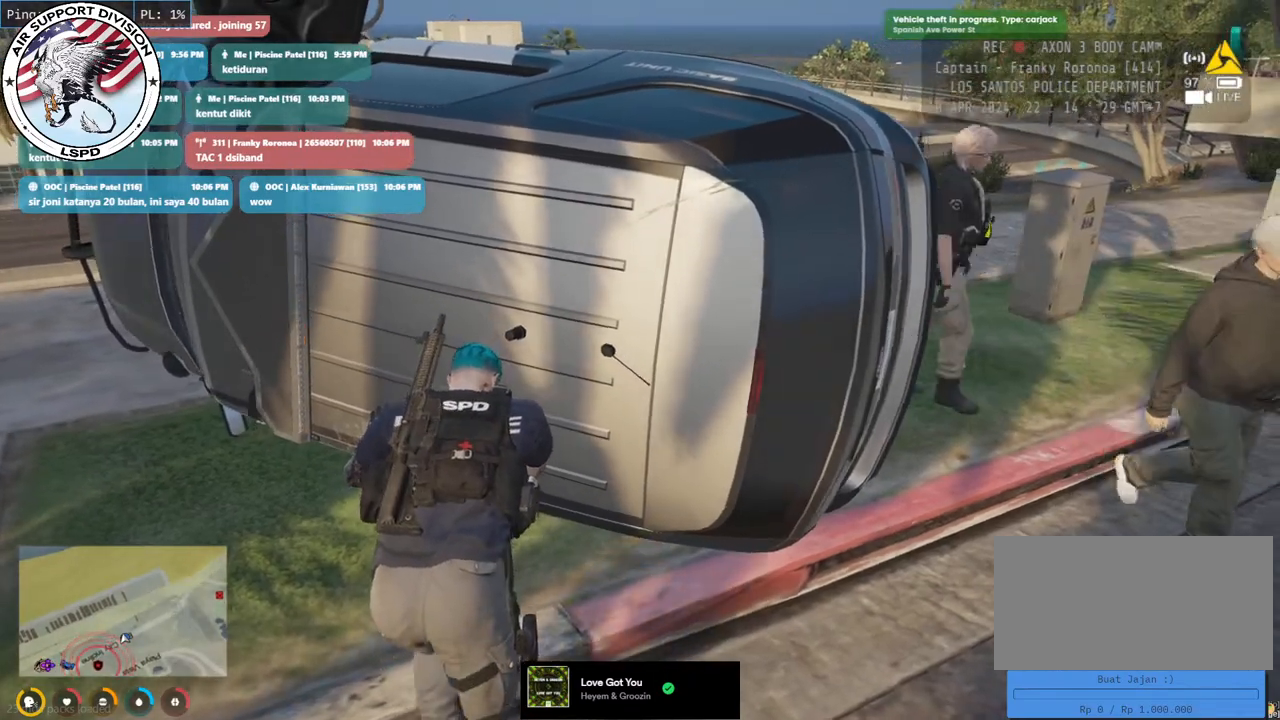
{"keys": [], "mouse": [], "events": [[233, "mouse_mb4", "up"]]}
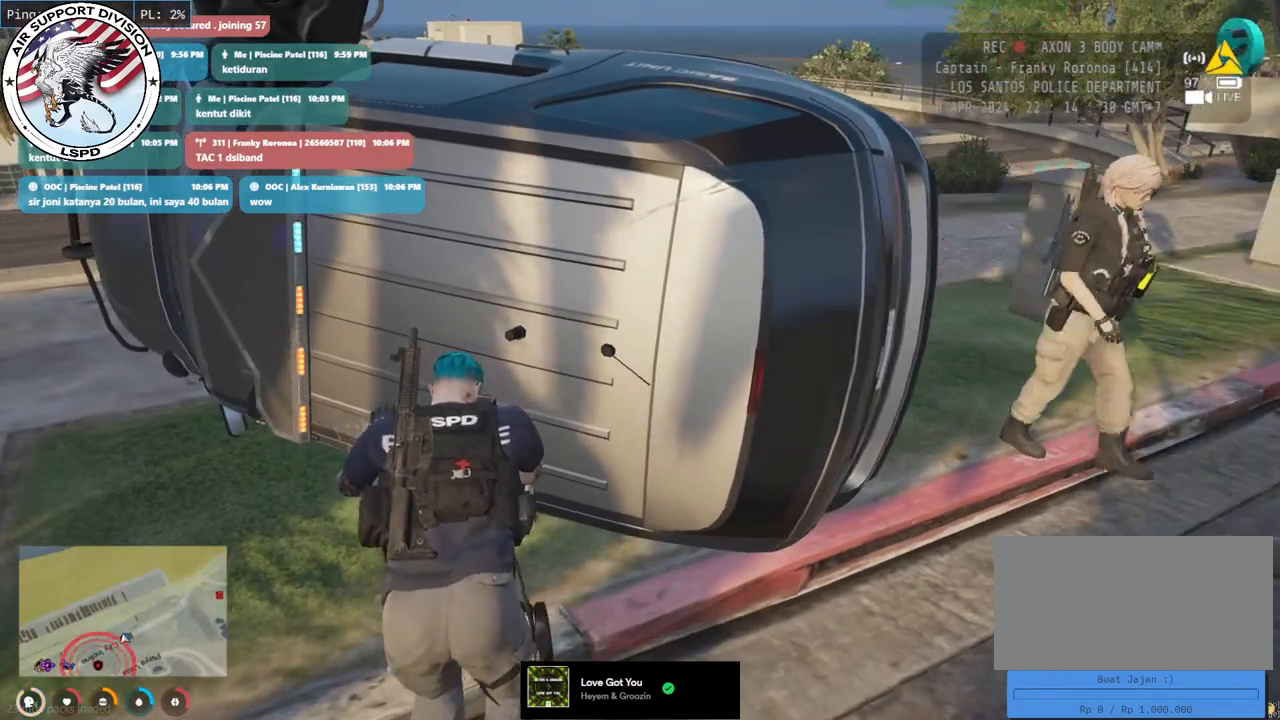
{"keys": [], "mouse": ["mb4"], "events": [[50, "mouse_mb4", "down"]]}
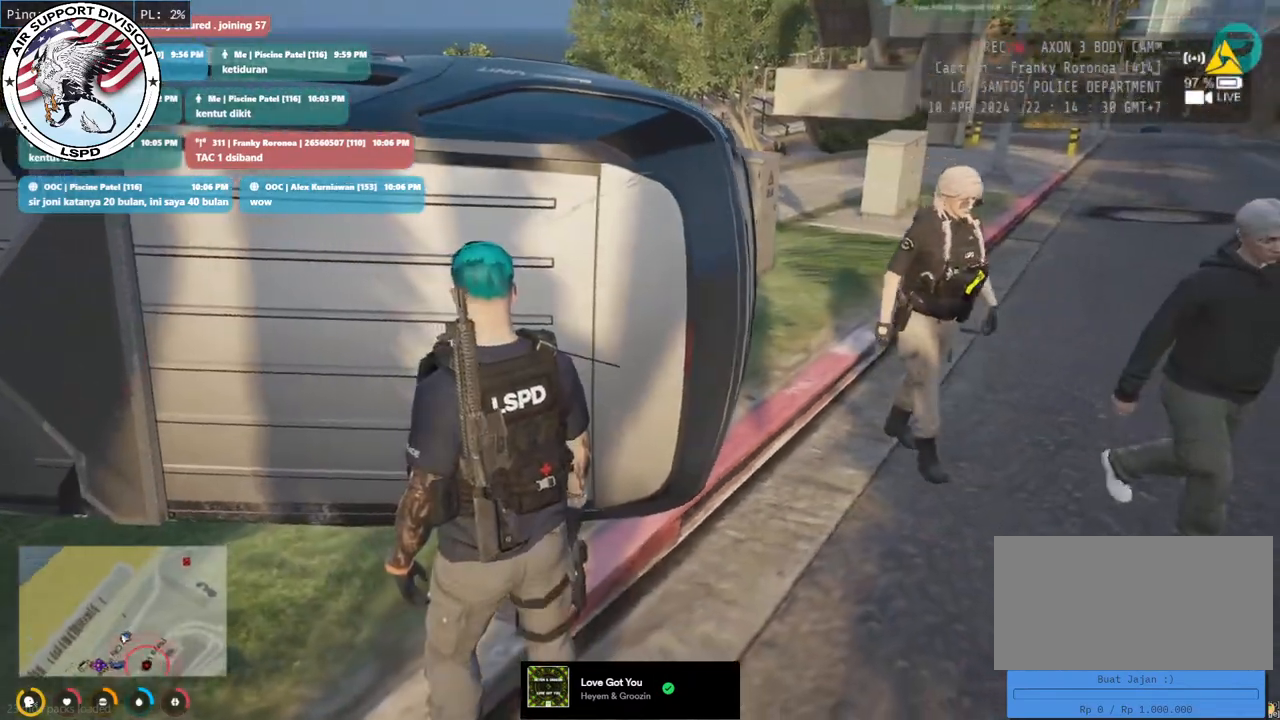
{"keys": ["shift", "w"], "mouse": ["mb4"], "events": [[350, "shift", "down"], [350, "w", "down"]]}